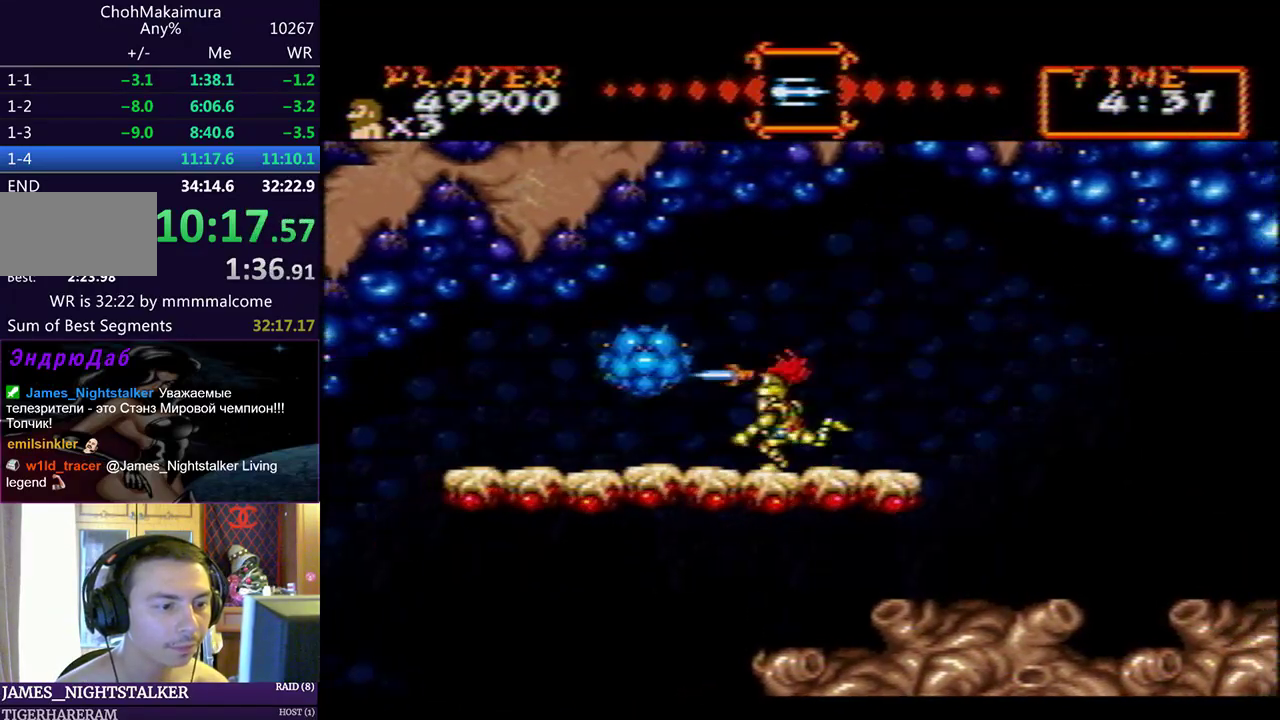
Gameplay with a controller (PlayStation layout); each line is a JSON object with the inputs held at the frame after it. "events" lists button and stick changes between this image and that frame as [ms after this image, input, new state], when the widget could be followed in between. Not read: L2 R2 right_stick.
{"buttons": ["DPAD_RIGHT"], "left_stick": "center", "events": [[67, "DPAD_RIGHT", "down"]]}
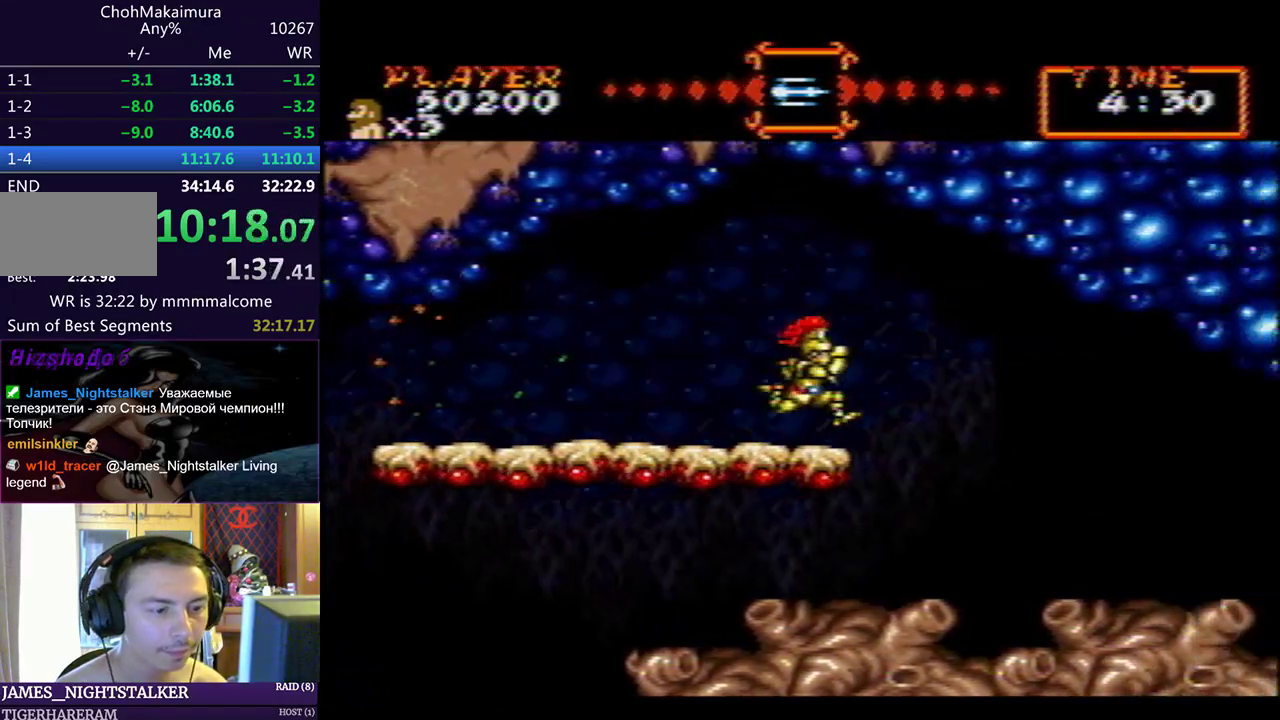
{"buttons": ["DPAD_RIGHT"], "left_stick": "center", "events": [[167, "DPAD_RIGHT", "up"], [250, "DPAD_LEFT", "down"], [350, "CIRCLE", "down"], [383, "CIRCLE", "up"], [383, "DPAD_LEFT", "up"], [417, "DPAD_RIGHT", "down"]]}
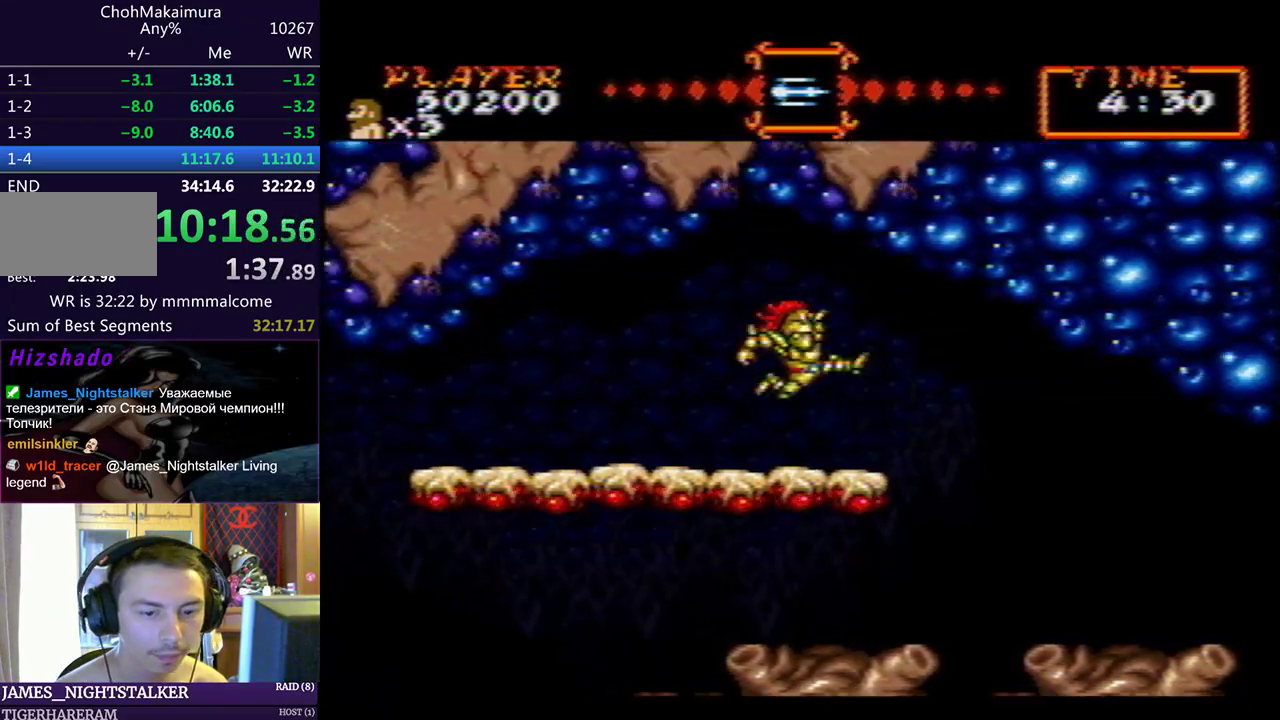
{"buttons": ["DPAD_RIGHT"], "left_stick": "center", "events": []}
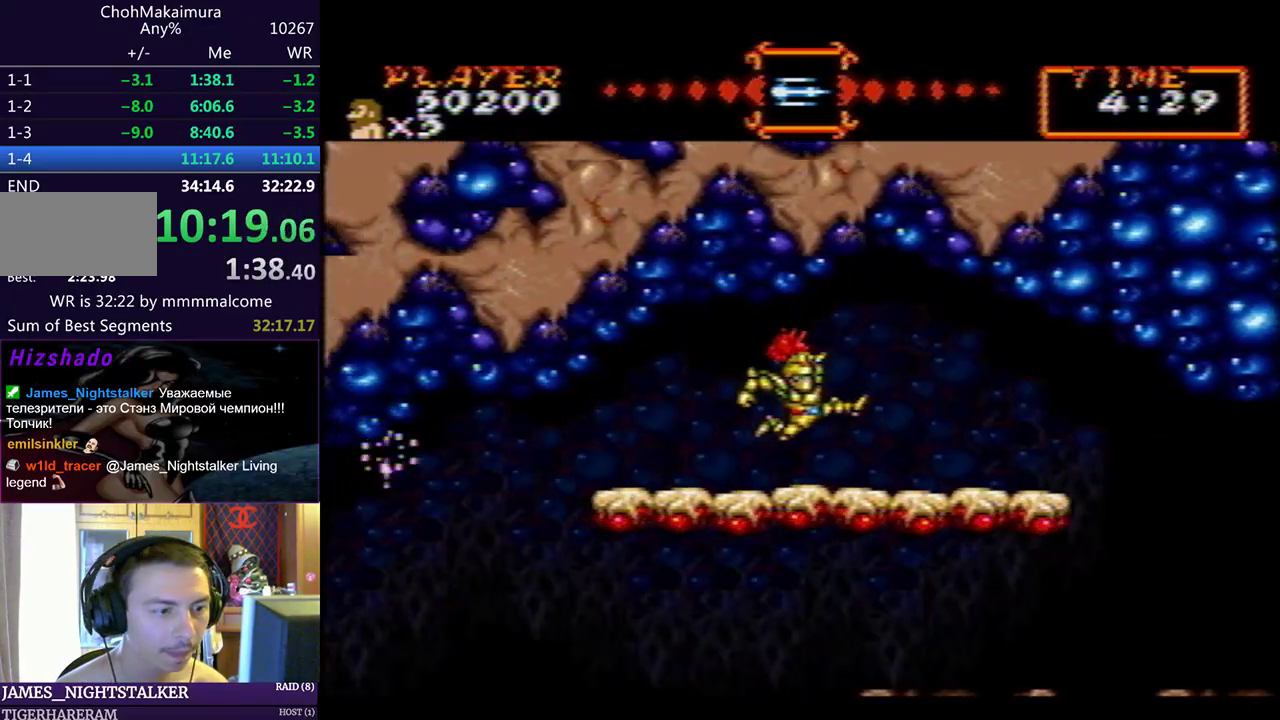
{"buttons": [], "left_stick": "center", "events": [[133, "CIRCLE", "down"], [167, "CIRCLE", "up"], [417, "DPAD_RIGHT", "up"]]}
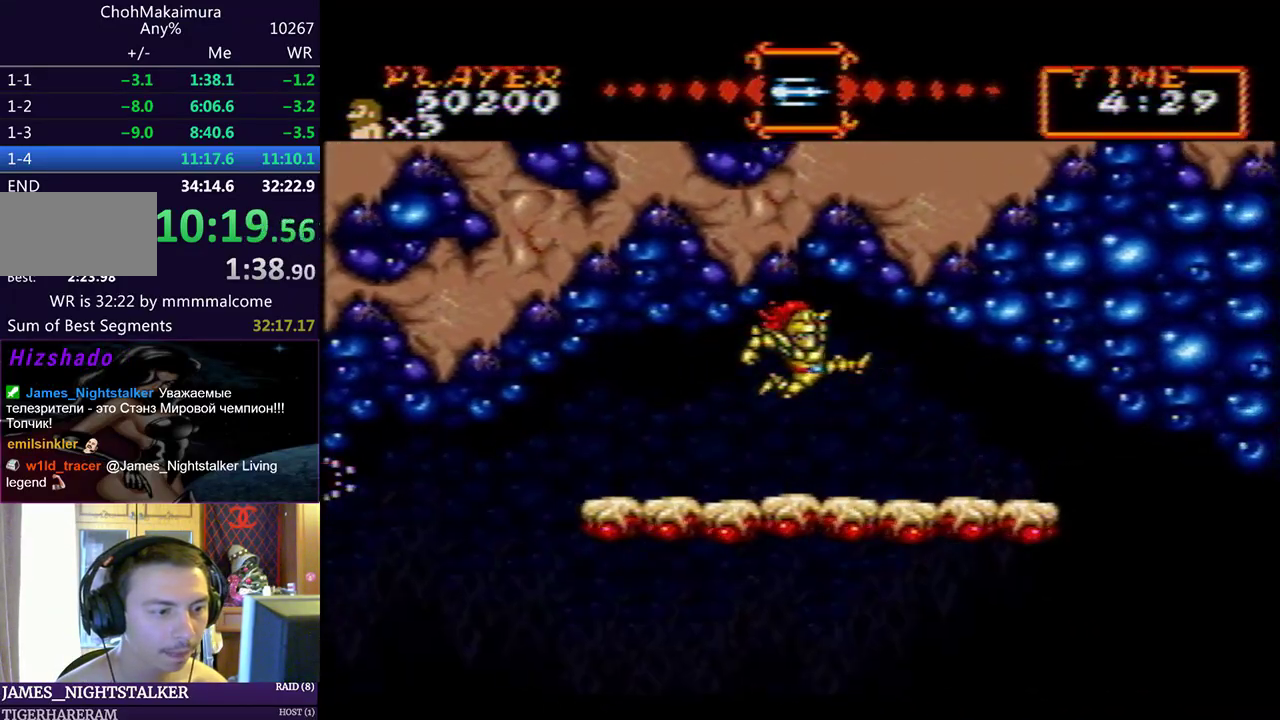
{"buttons": ["DPAD_RIGHT"], "left_stick": "center", "events": [[250, "DPAD_RIGHT", "down"]]}
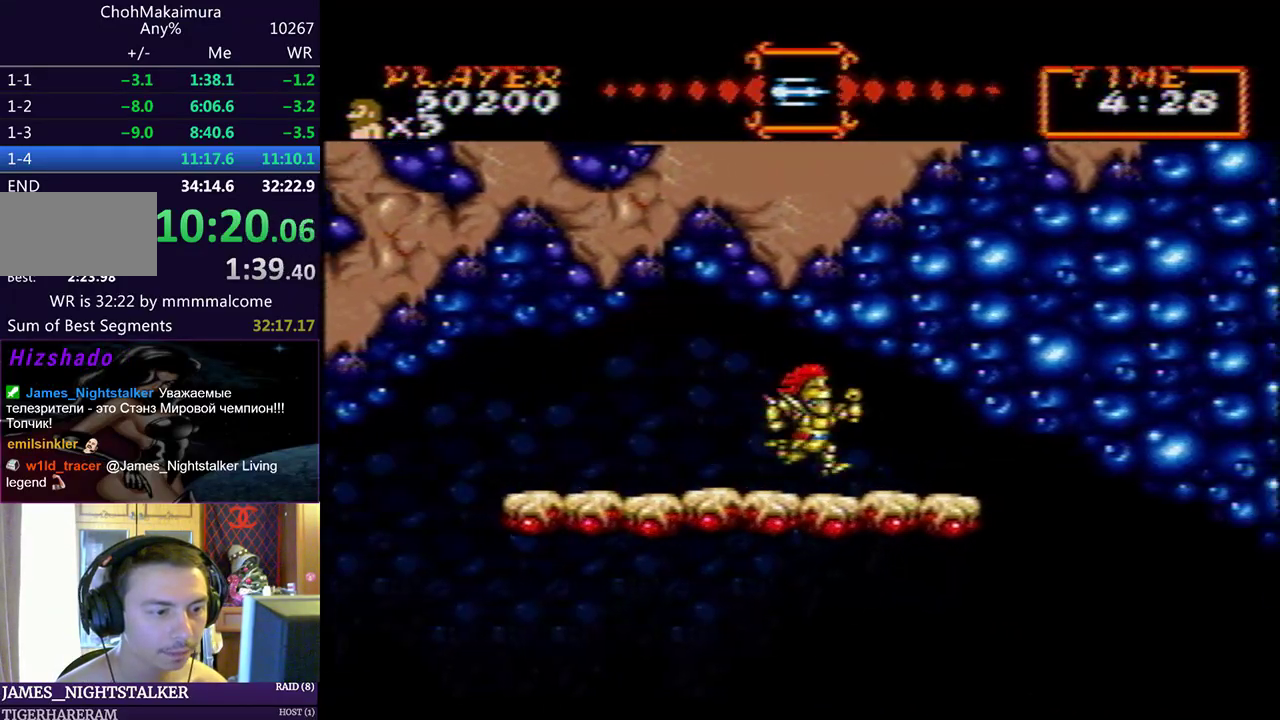
{"buttons": [], "left_stick": "center", "events": [[183, "DPAD_RIGHT", "up"]]}
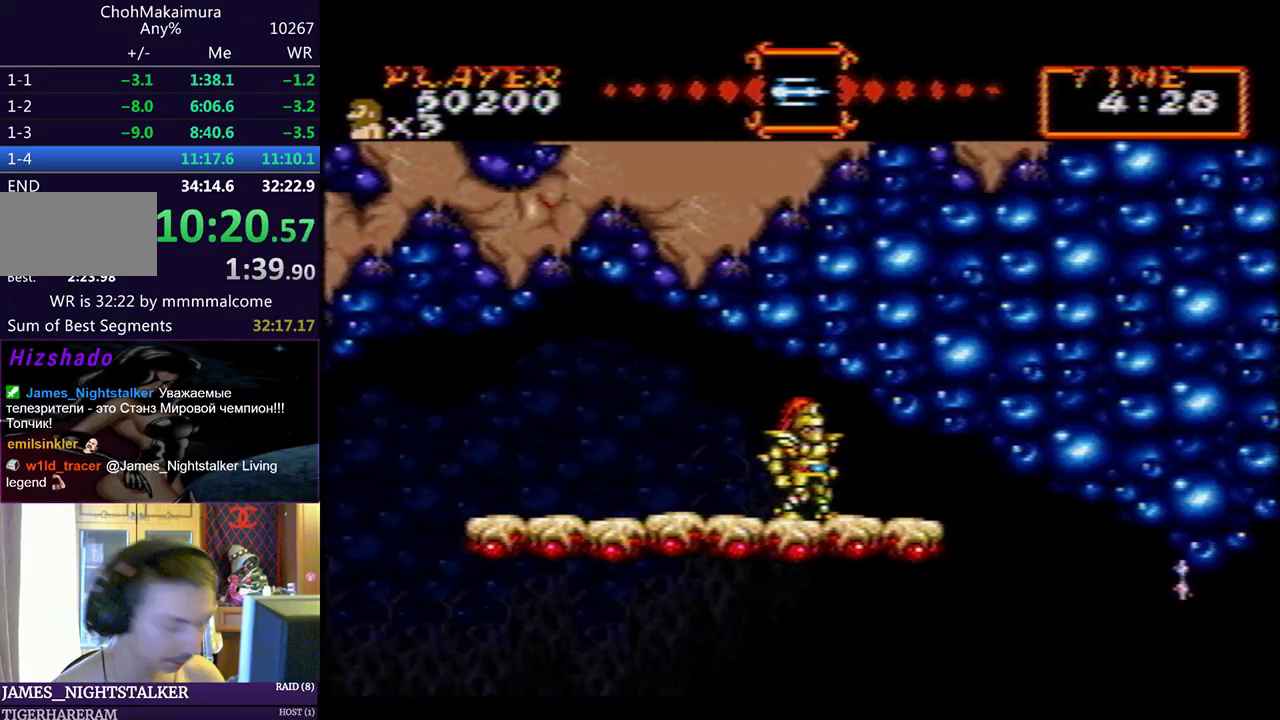
{"buttons": [], "left_stick": "center", "events": []}
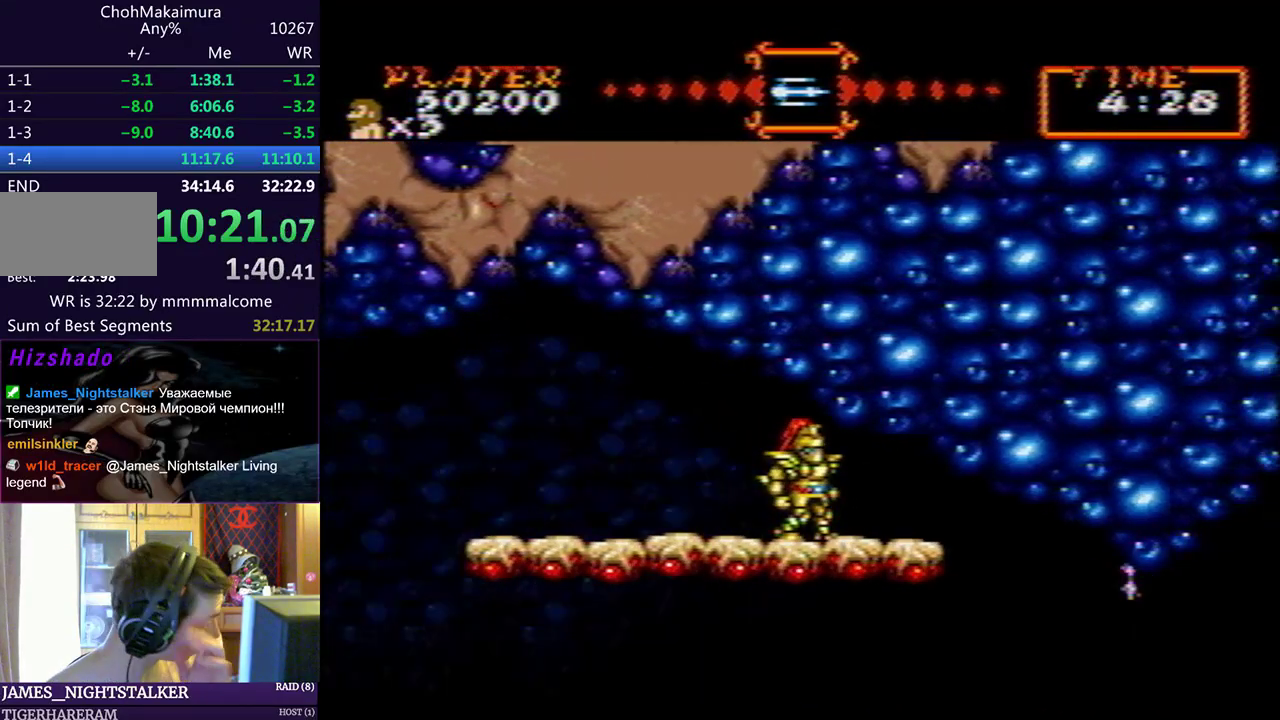
{"buttons": [], "left_stick": "center", "events": []}
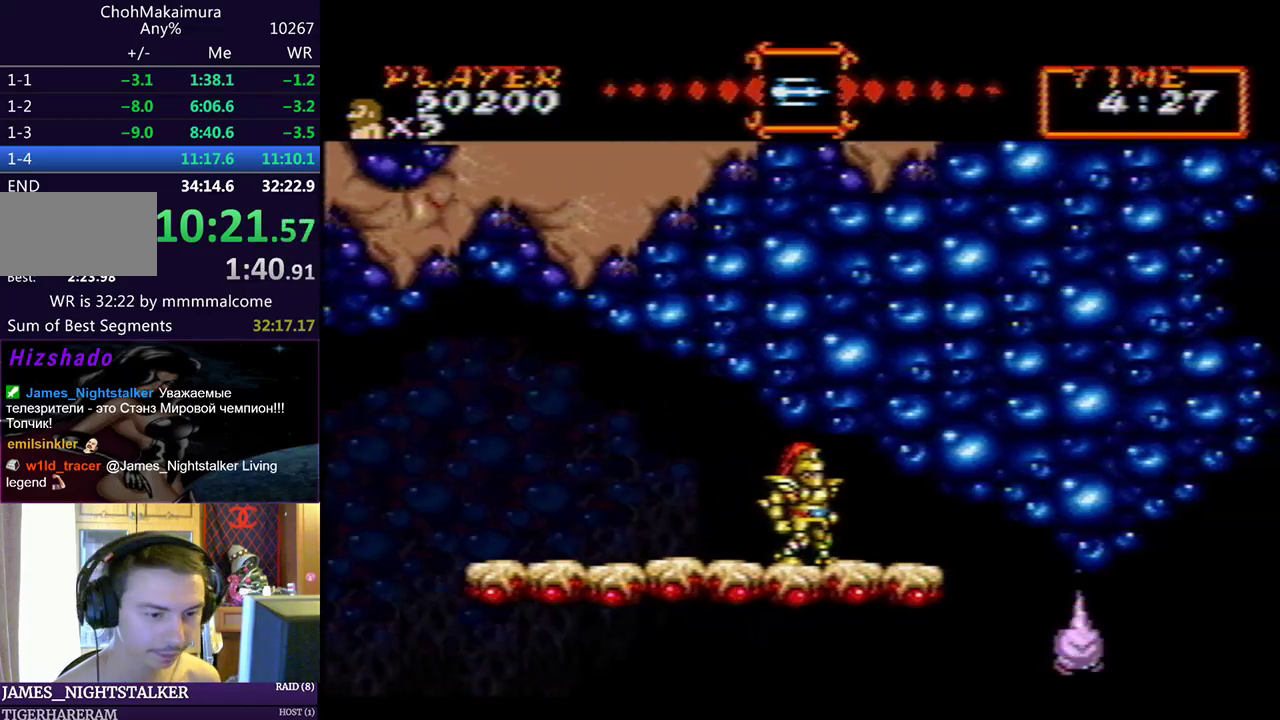
{"buttons": [], "left_stick": "center", "events": []}
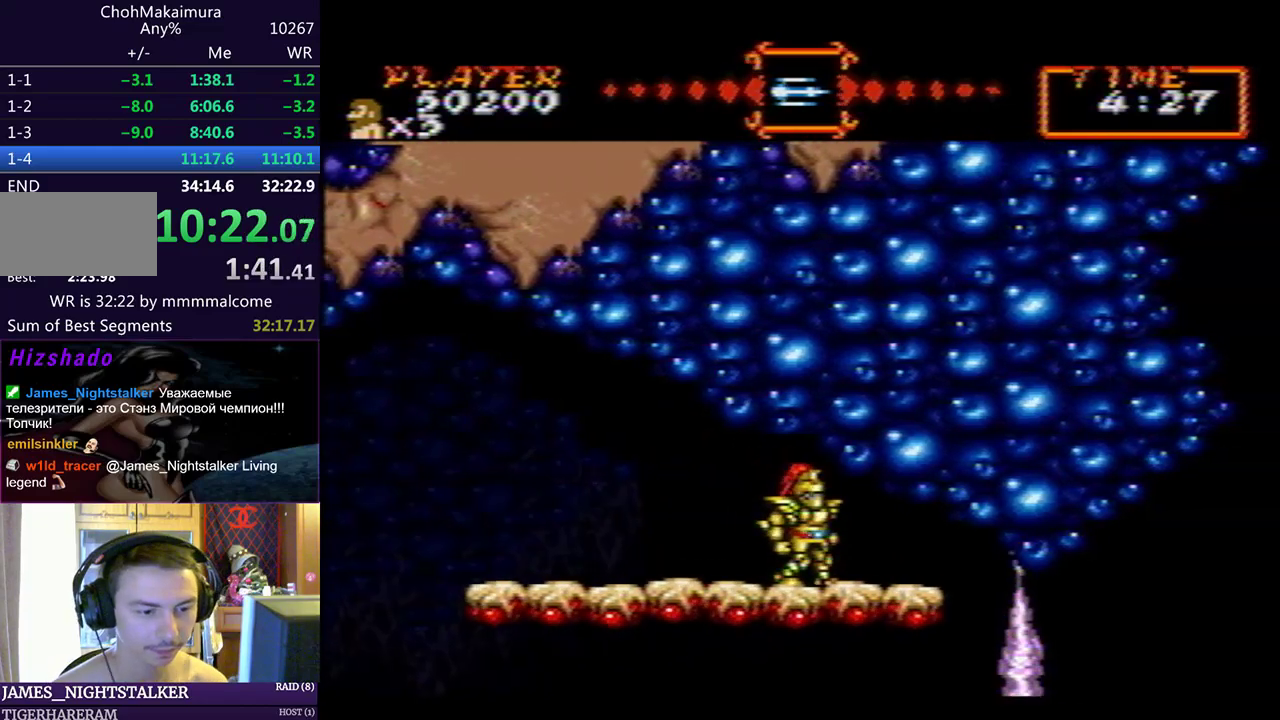
{"buttons": [], "left_stick": "center", "events": [[17, "DPAD_LEFT", "down"], [150, "DPAD_LEFT", "up"]]}
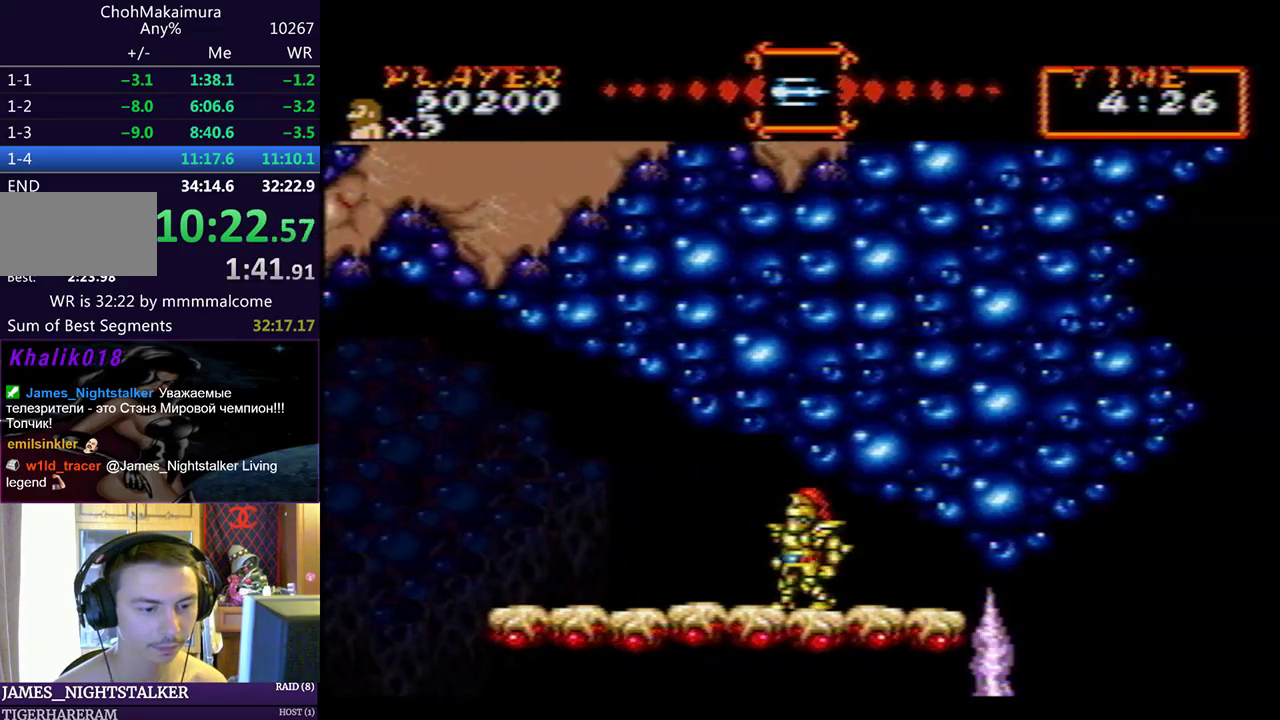
{"buttons": [], "left_stick": "center", "events": [[417, "DPAD_LEFT", "down"], [500, "DPAD_LEFT", "up"]]}
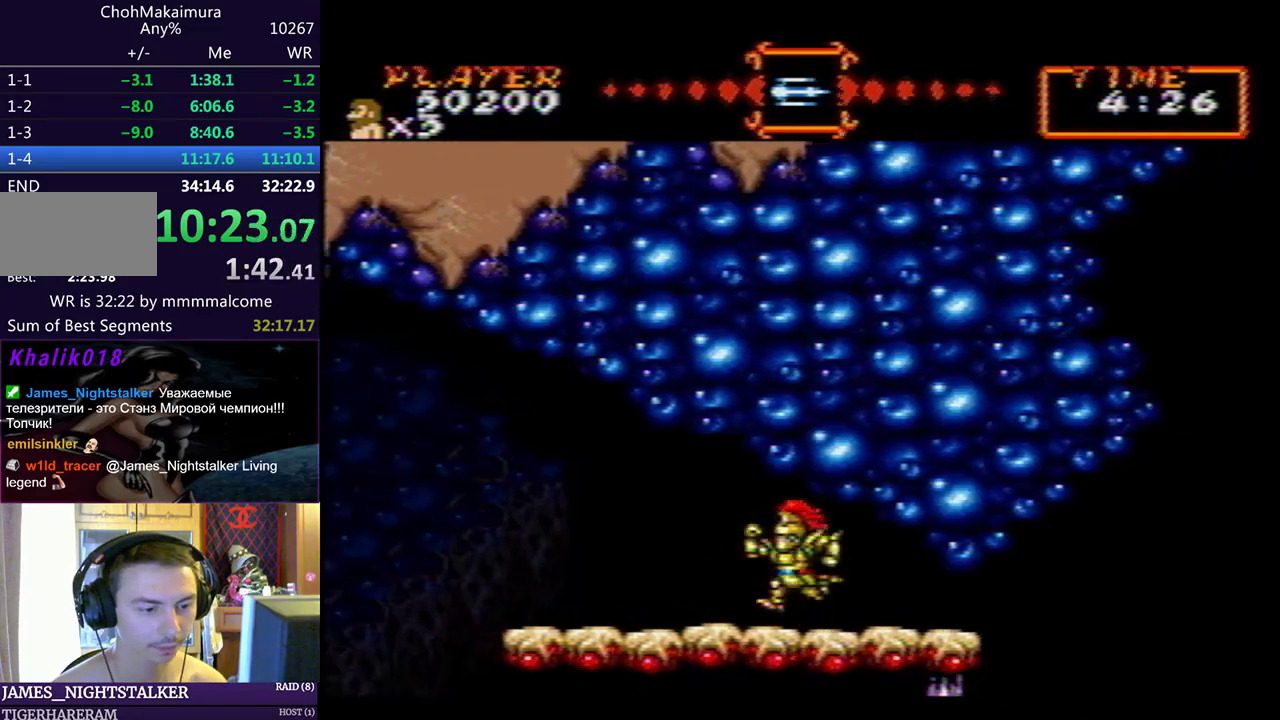
{"buttons": ["DPAD_RIGHT"], "left_stick": "center", "events": [[283, "DPAD_RIGHT", "down"]]}
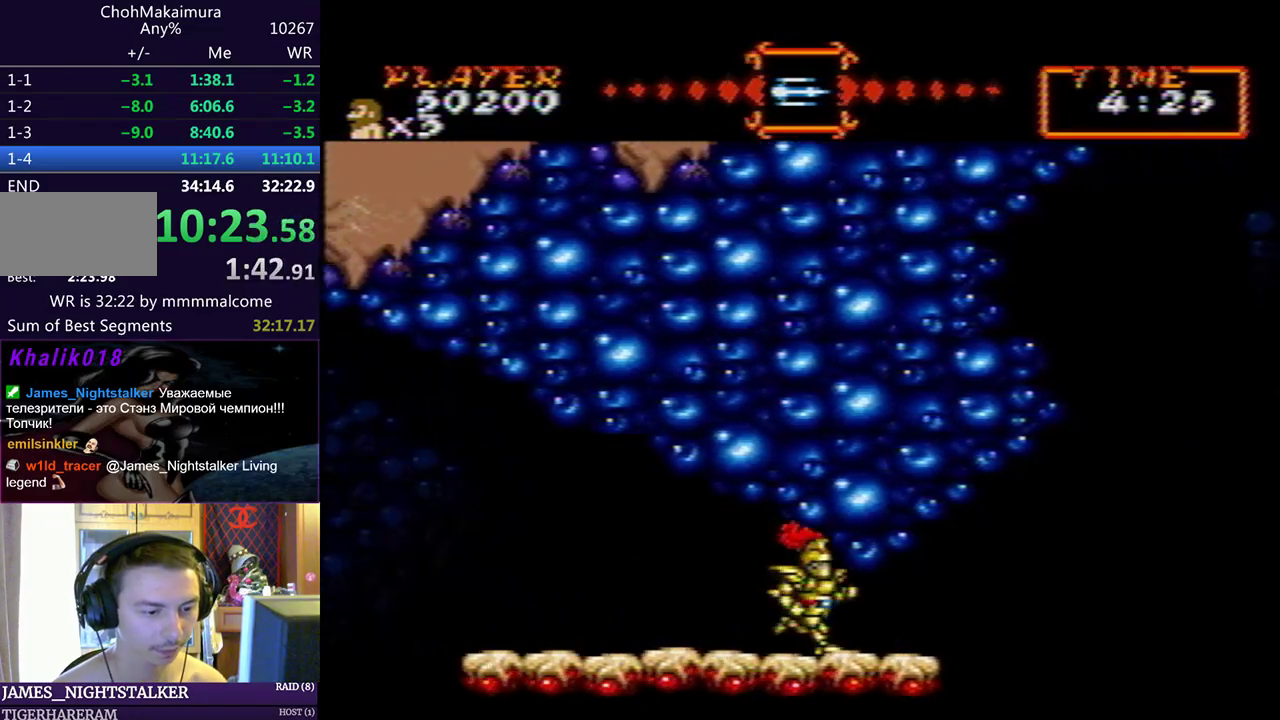
{"buttons": ["DPAD_RIGHT"], "left_stick": "center", "events": []}
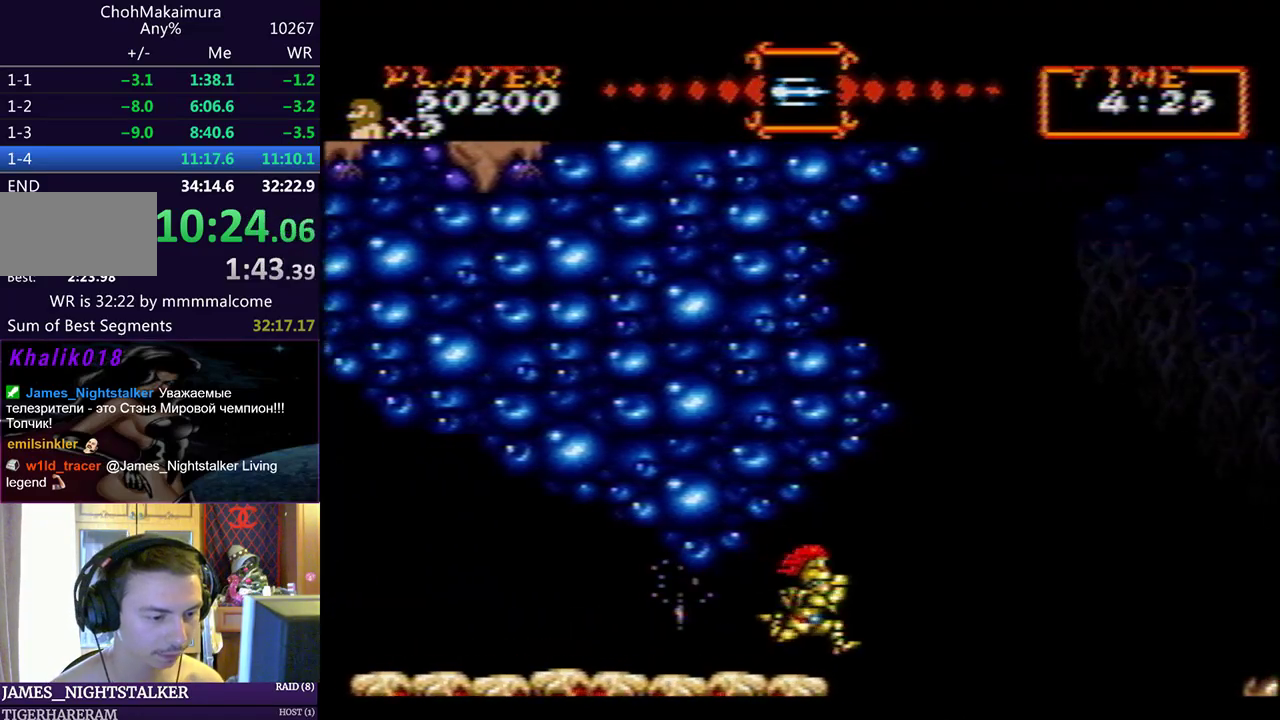
{"buttons": [], "left_stick": "center", "events": [[100, "DPAD_RIGHT", "up"], [333, "DPAD_RIGHT", "down"], [400, "DPAD_RIGHT", "up"]]}
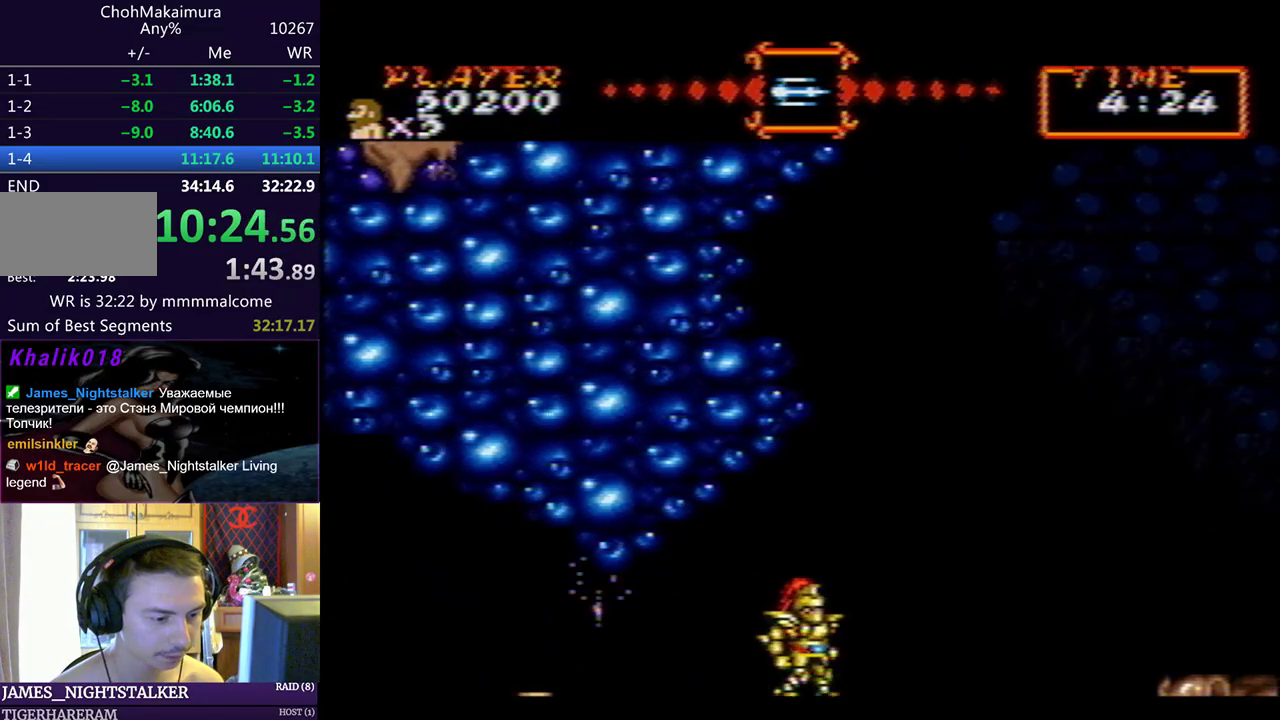
{"buttons": [], "left_stick": "center", "events": [[150, "DPAD_RIGHT", "down"], [200, "DPAD_RIGHT", "up"]]}
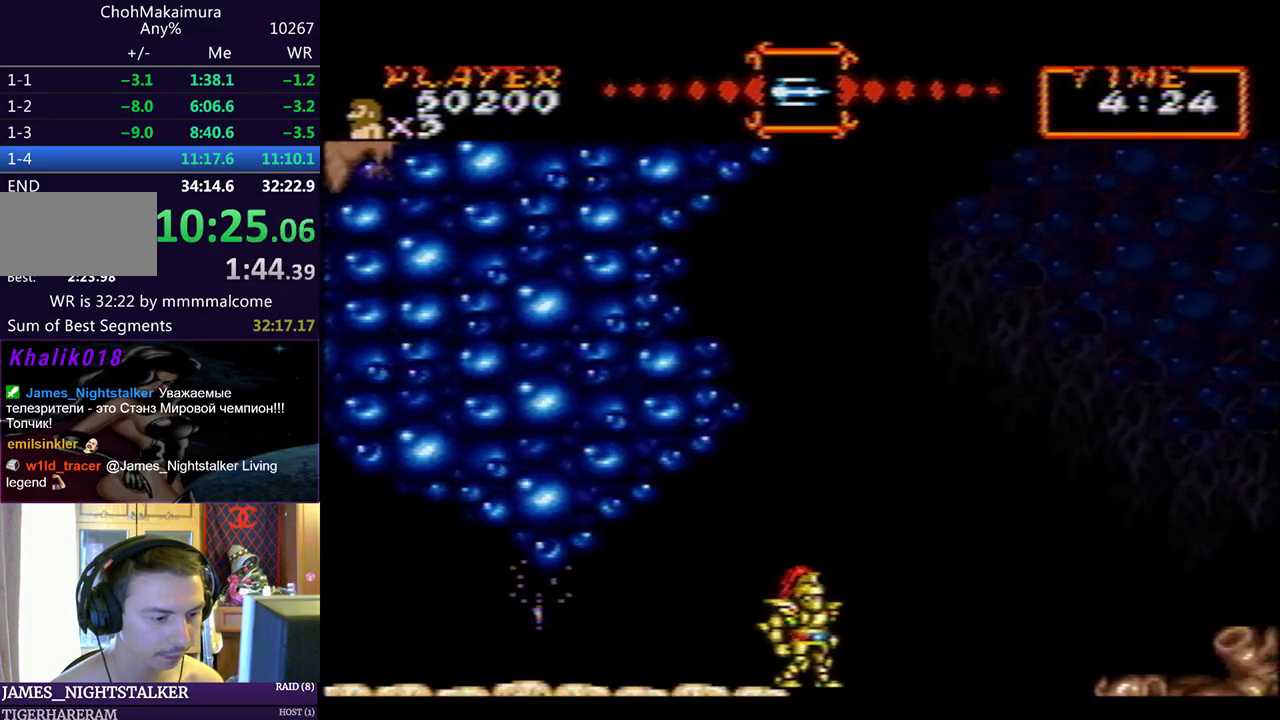
{"buttons": [], "left_stick": "center", "events": [[300, "DPAD_RIGHT", "down"], [333, "DPAD_RIGHT", "up"]]}
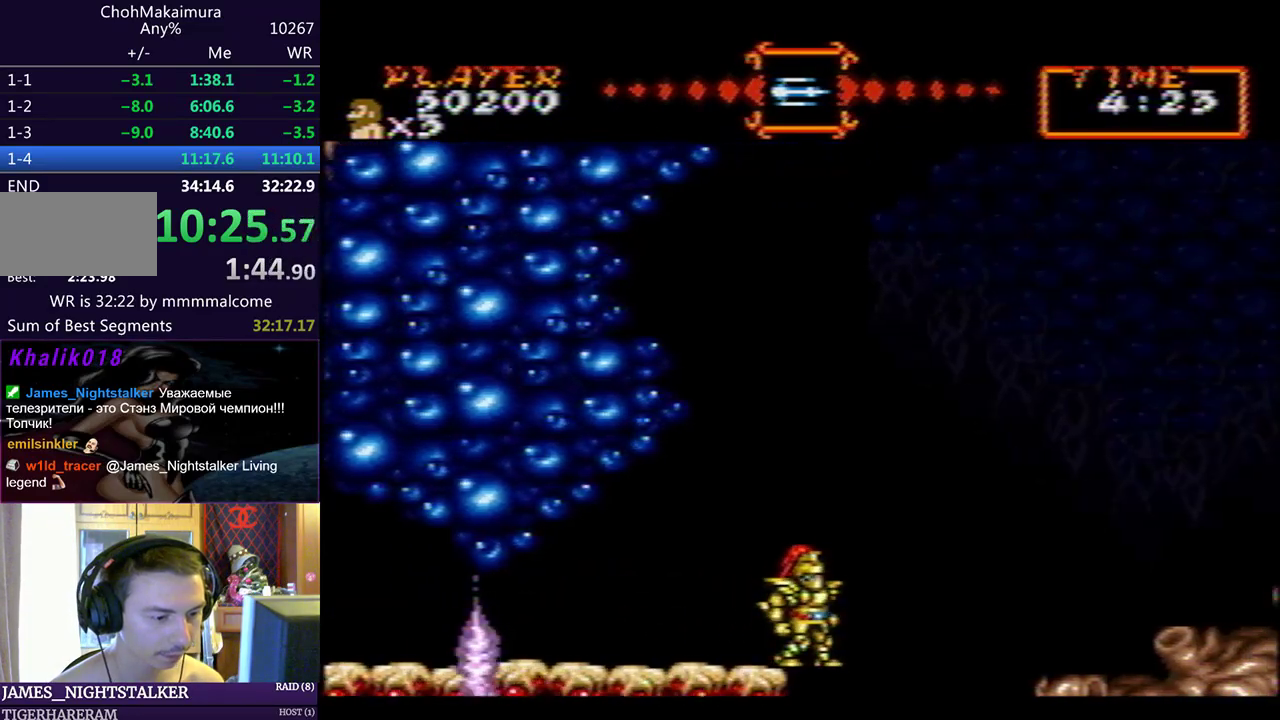
{"buttons": ["DPAD_DOWN", "DPAD_RIGHT"], "left_stick": "center", "events": [[150, "DPAD_DOWN", "down"], [350, "DPAD_RIGHT", "down"]]}
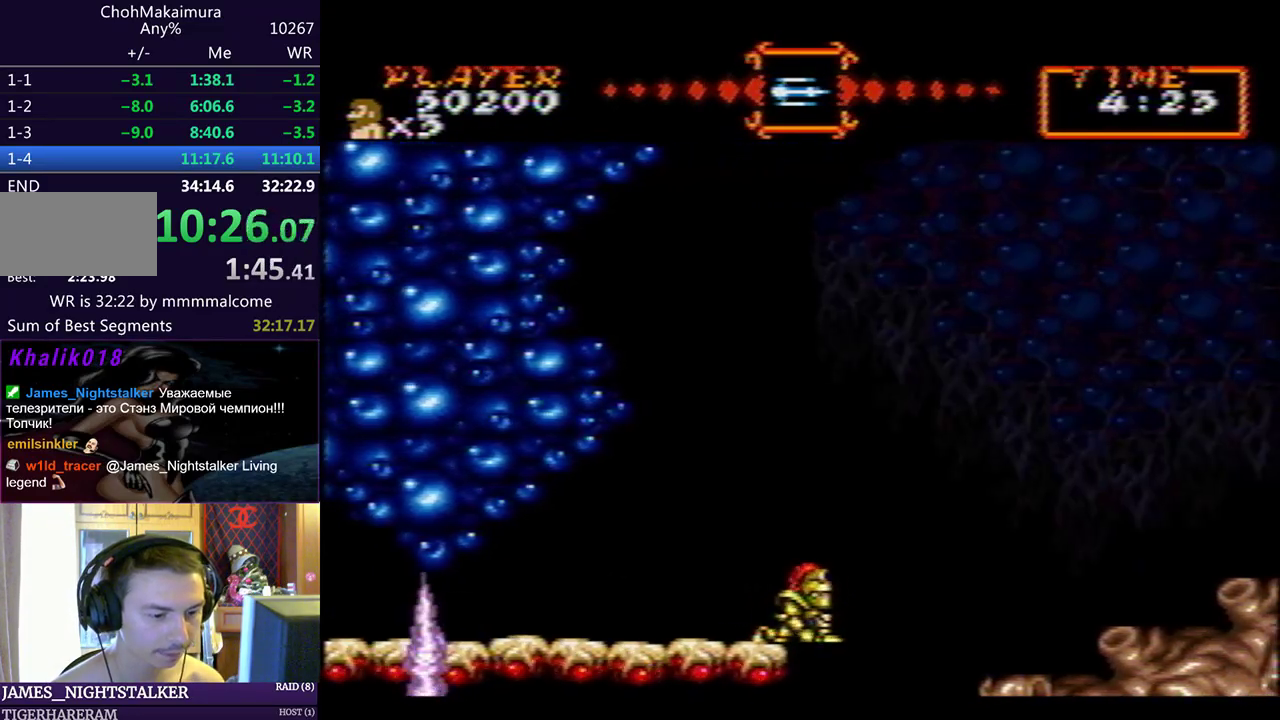
{"buttons": ["DPAD_DOWN", "DPAD_RIGHT"], "left_stick": "center", "events": []}
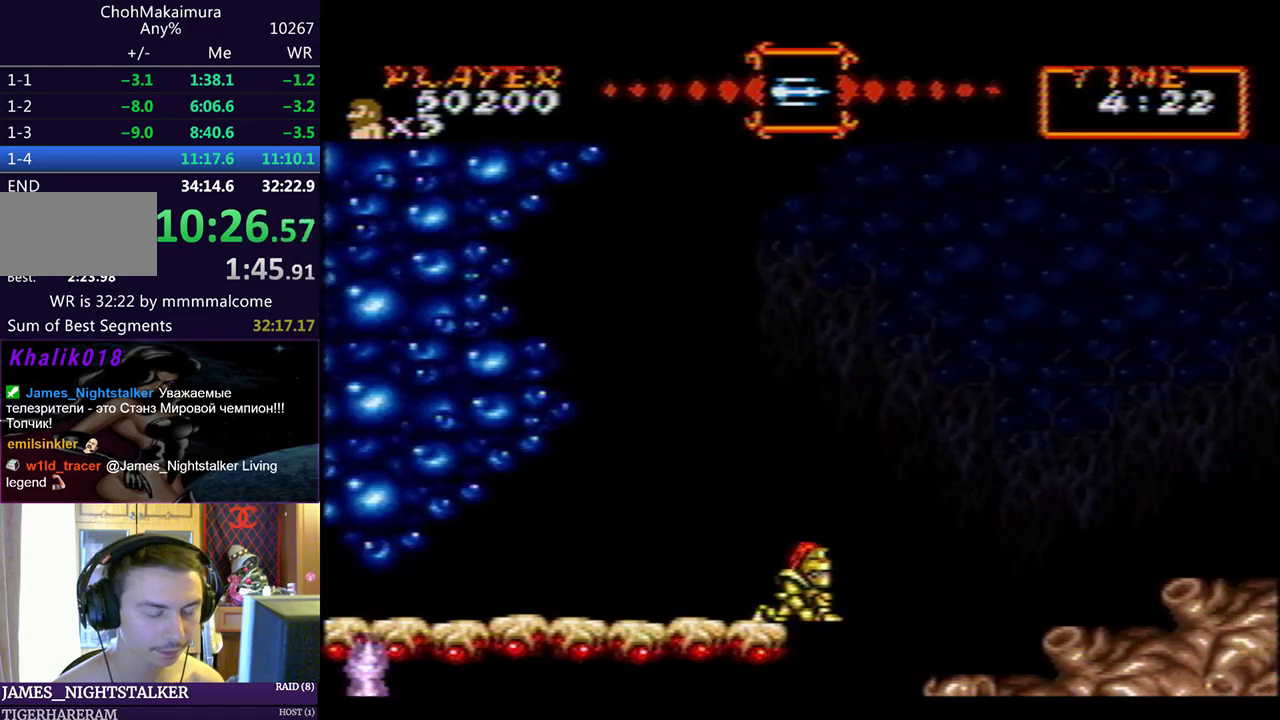
{"buttons": ["DPAD_DOWN", "DPAD_RIGHT"], "left_stick": "center", "events": []}
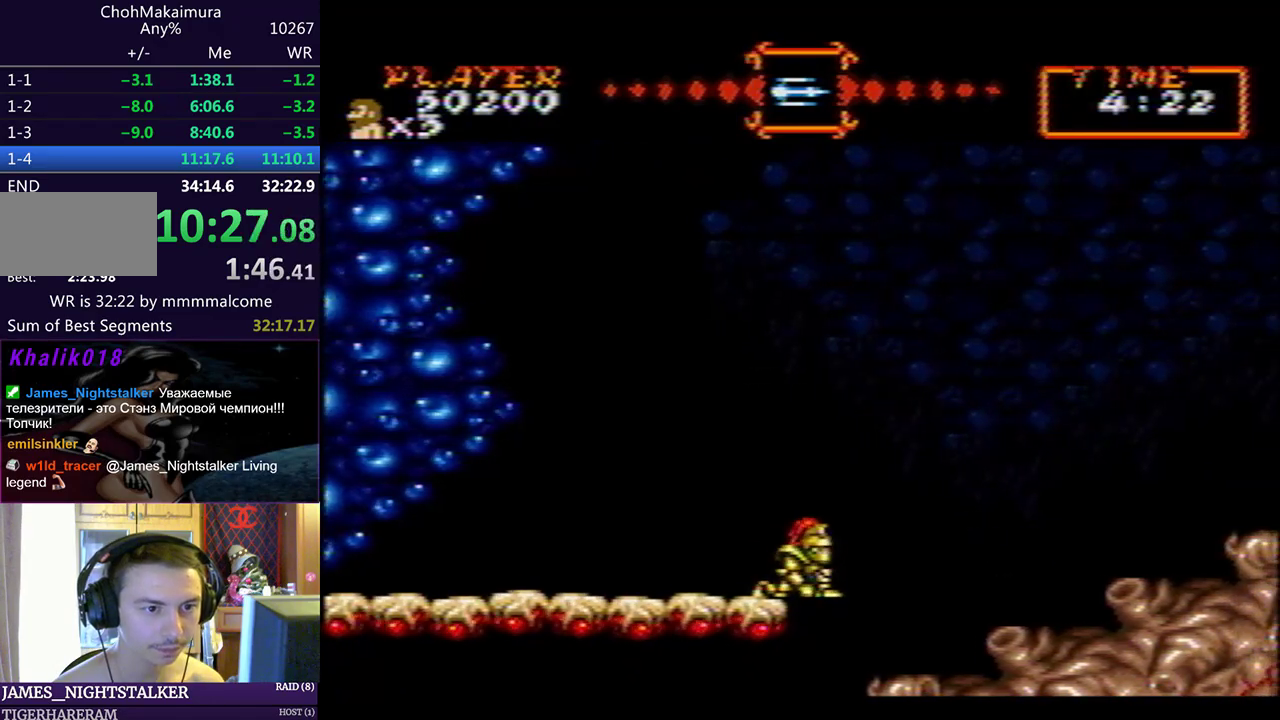
{"buttons": ["DPAD_DOWN", "DPAD_RIGHT"], "left_stick": "center", "events": []}
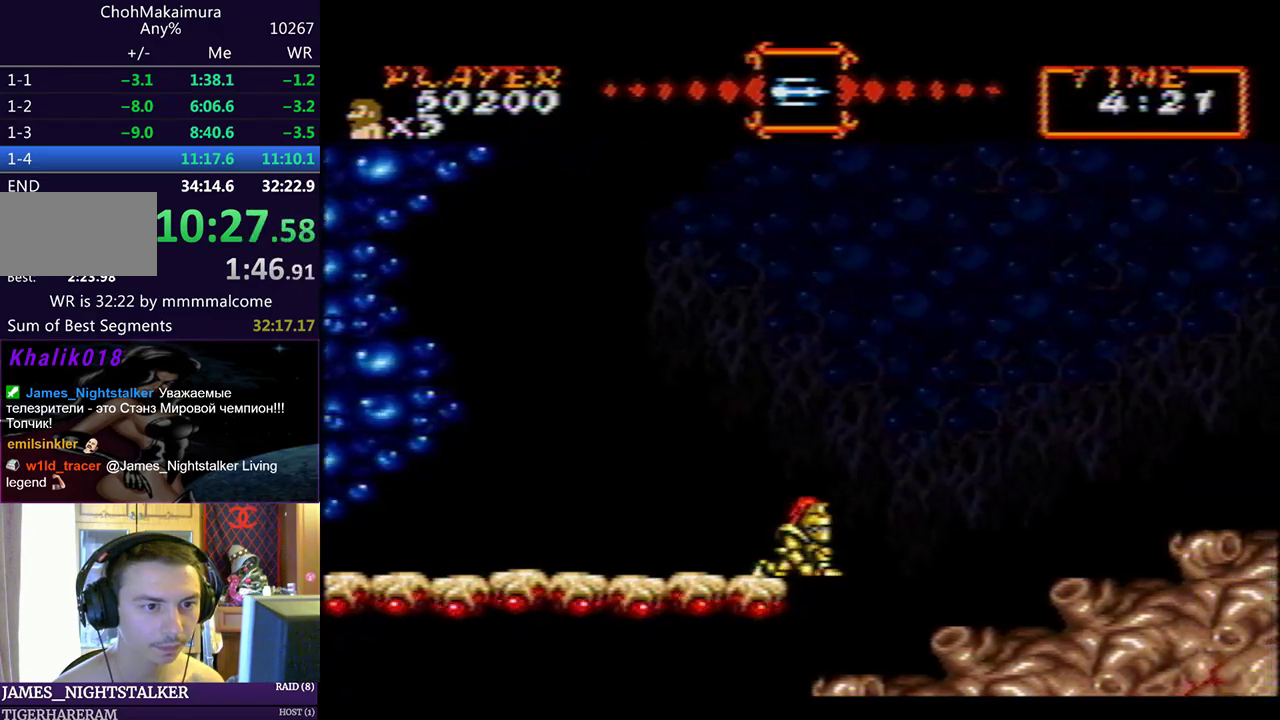
{"buttons": ["DPAD_DOWN", "DPAD_RIGHT"], "left_stick": "center", "events": []}
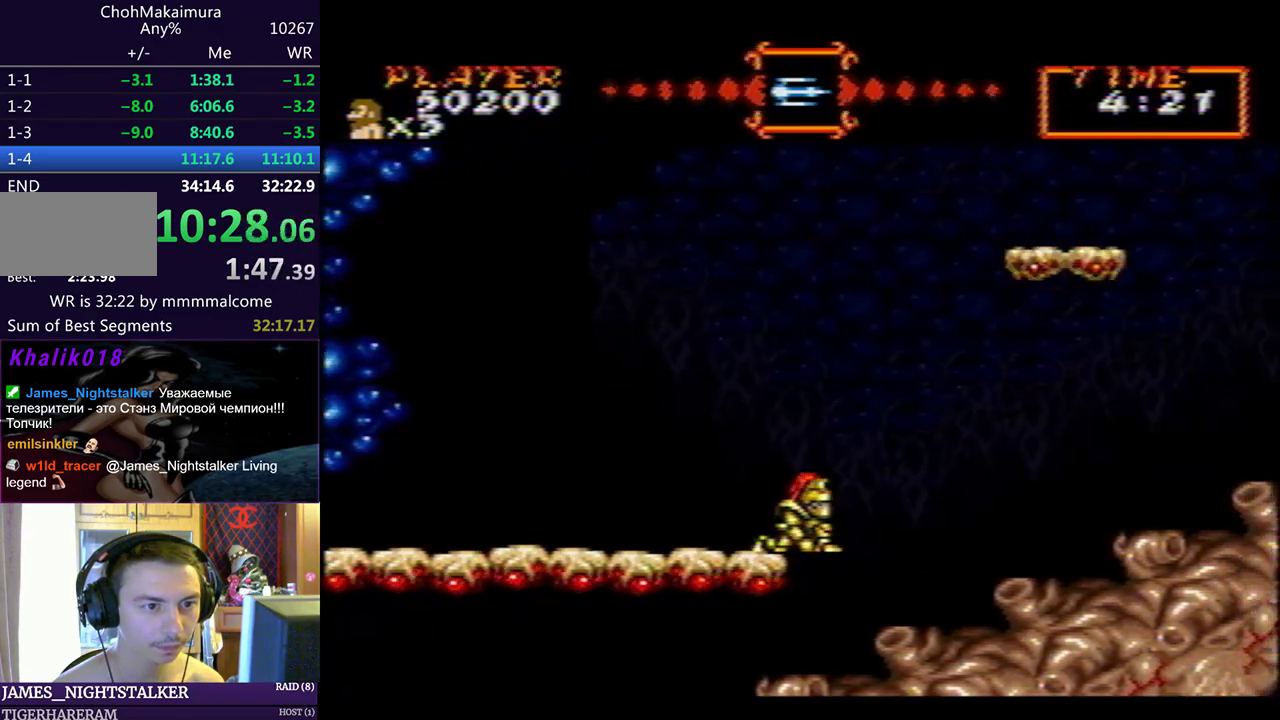
{"buttons": ["DPAD_DOWN", "DPAD_RIGHT"], "left_stick": "center", "events": []}
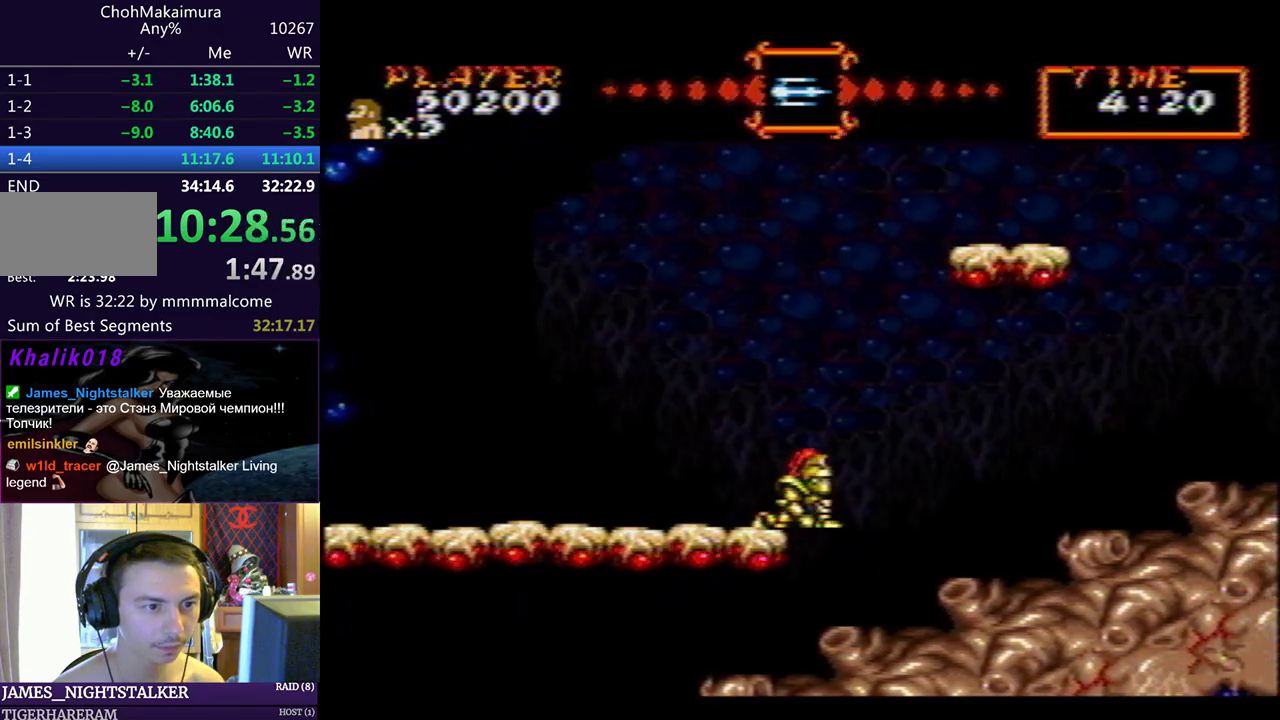
{"buttons": [], "left_stick": "center", "events": [[350, "CIRCLE", "down"], [383, "CIRCLE", "up"], [467, "DPAD_DOWN", "up"], [483, "DPAD_RIGHT", "up"]]}
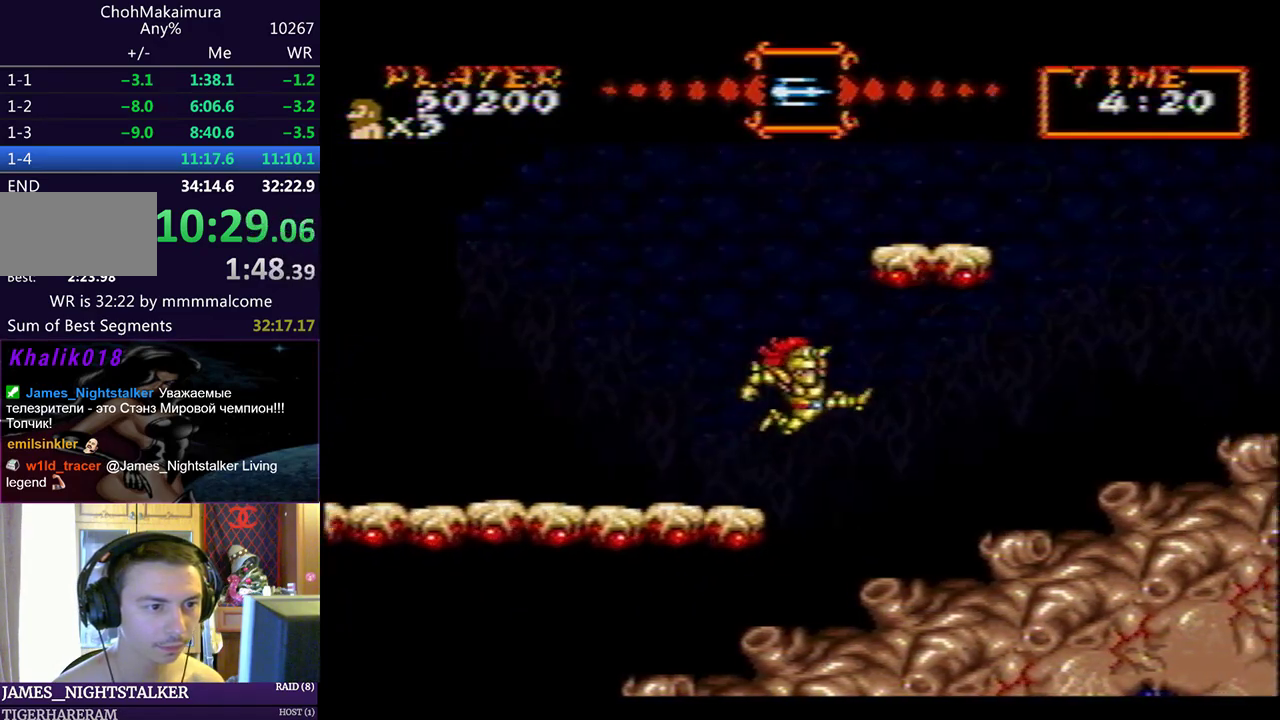
{"buttons": [], "left_stick": "center", "events": [[233, "CIRCLE", "down"], [250, "CIRCLE", "up"]]}
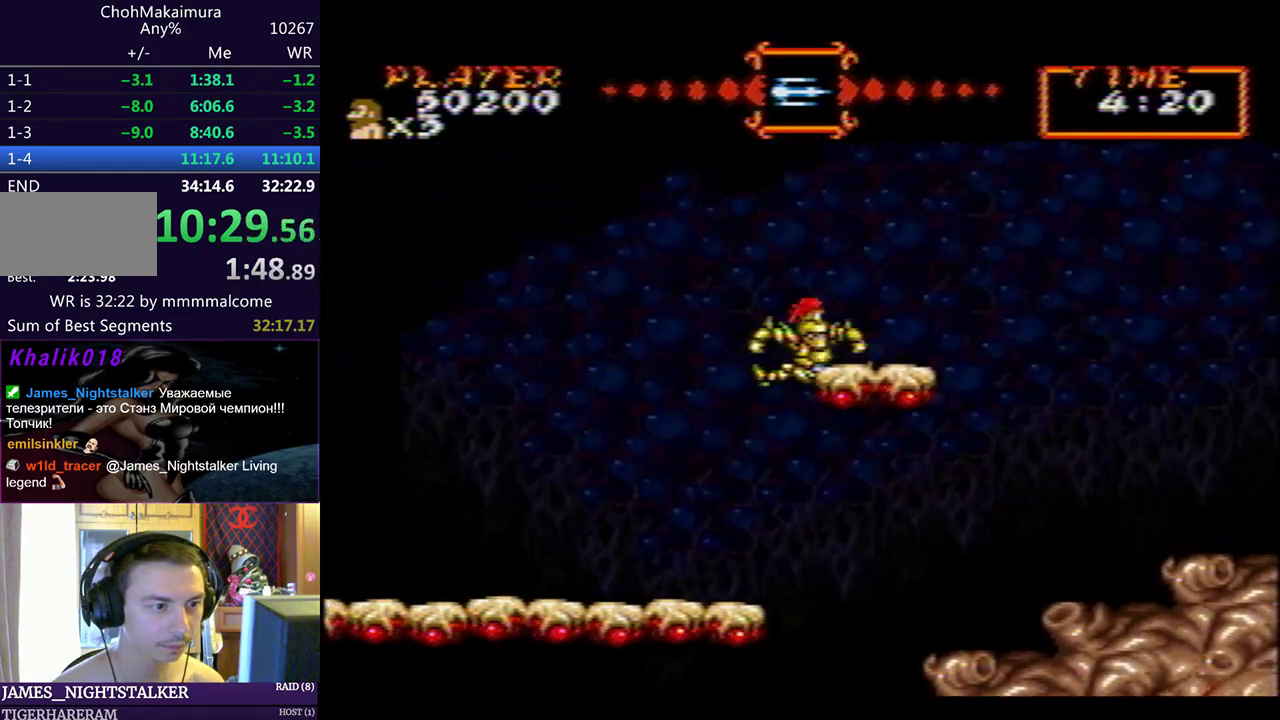
{"buttons": ["DPAD_LEFT"], "left_stick": "center", "events": [[33, "DPAD_LEFT", "down"], [117, "CIRCLE", "down"], [167, "CIRCLE", "up"], [233, "CIRCLE", "down"], [250, "CIRCLE", "up"], [317, "CIRCLE", "down"], [350, "CIRCLE", "up"], [383, "CIRCLE", "down"], [417, "CIRCLE", "up"]]}
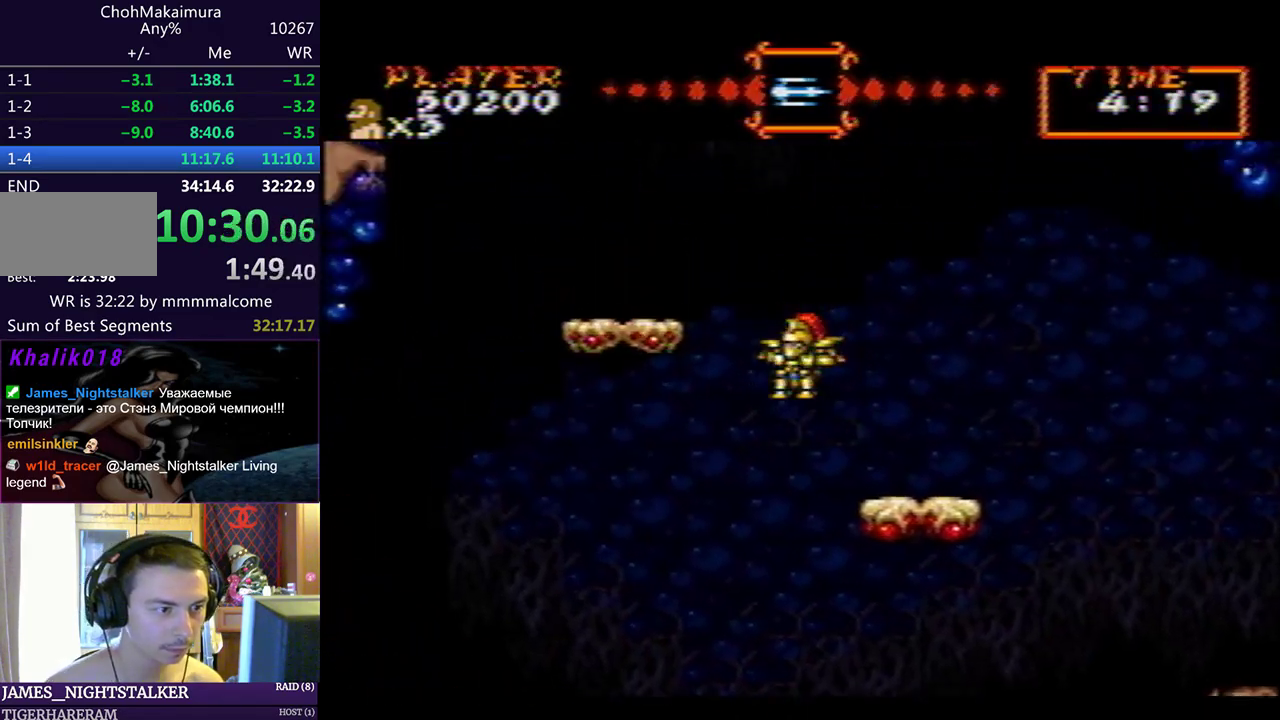
{"buttons": [], "left_stick": "center", "events": [[83, "DPAD_LEFT", "up"], [433, "CIRCLE", "down"], [483, "CIRCLE", "up"]]}
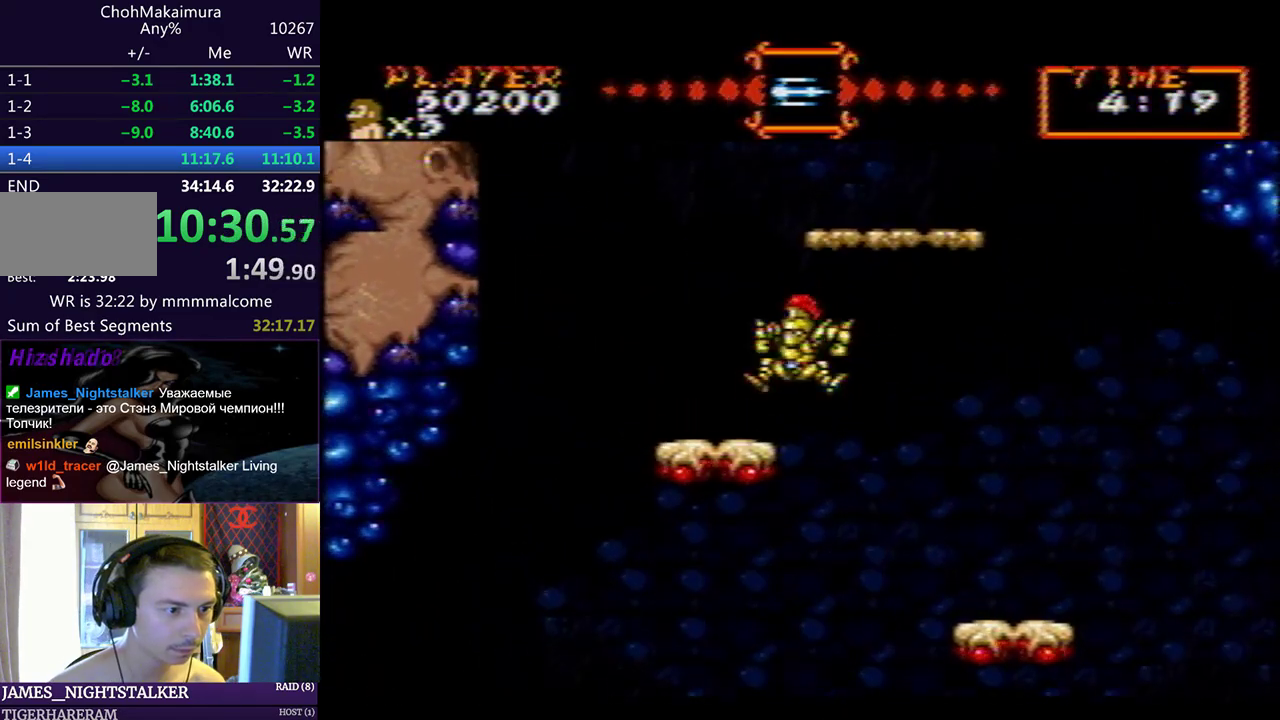
{"buttons": [], "left_stick": "center", "events": [[67, "CIRCLE", "down"], [100, "CIRCLE", "up"]]}
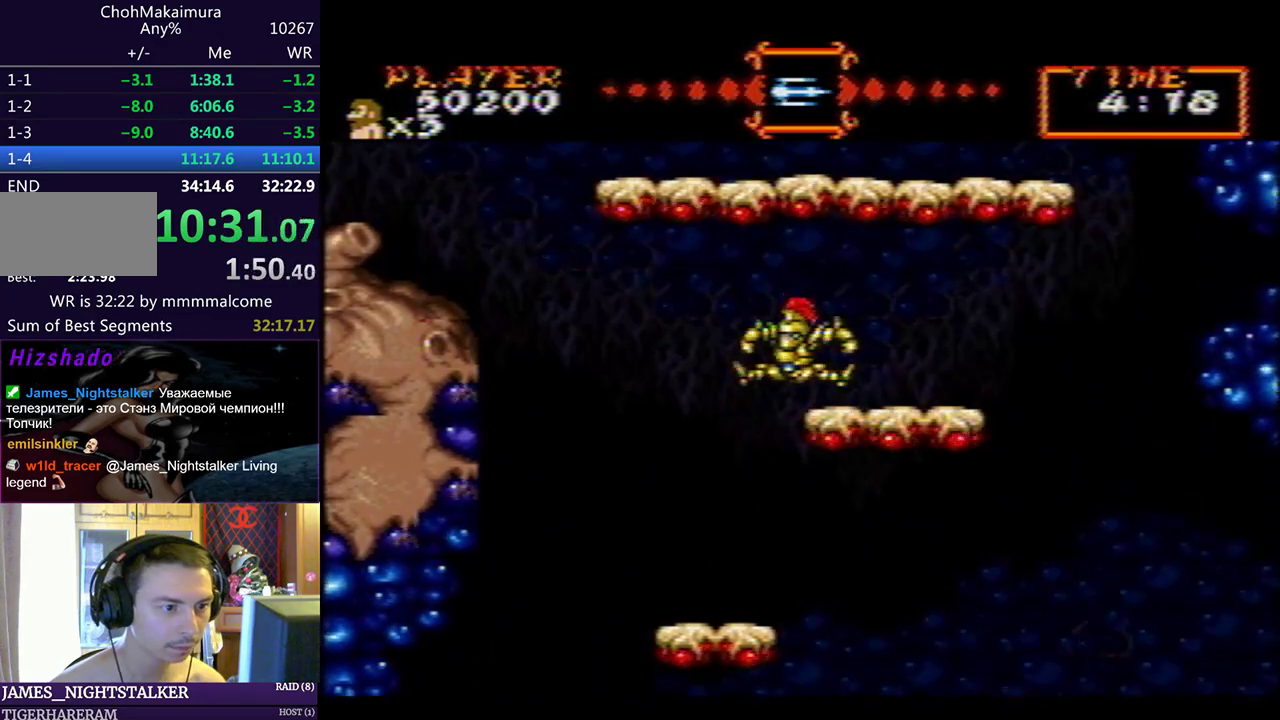
{"buttons": [], "left_stick": "center", "events": [[167, "CIRCLE", "down"], [200, "CIRCLE", "up"], [350, "CIRCLE", "down"], [367, "CIRCLE", "up"]]}
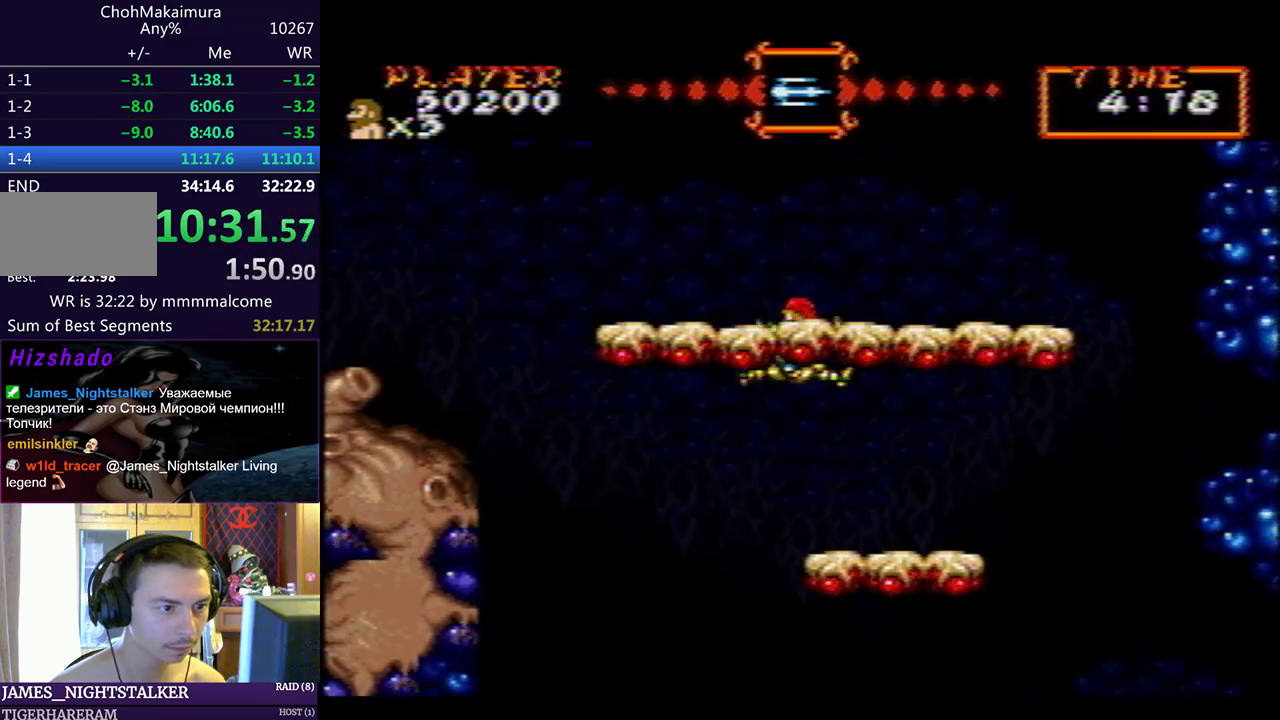
{"buttons": [], "left_stick": "center", "events": []}